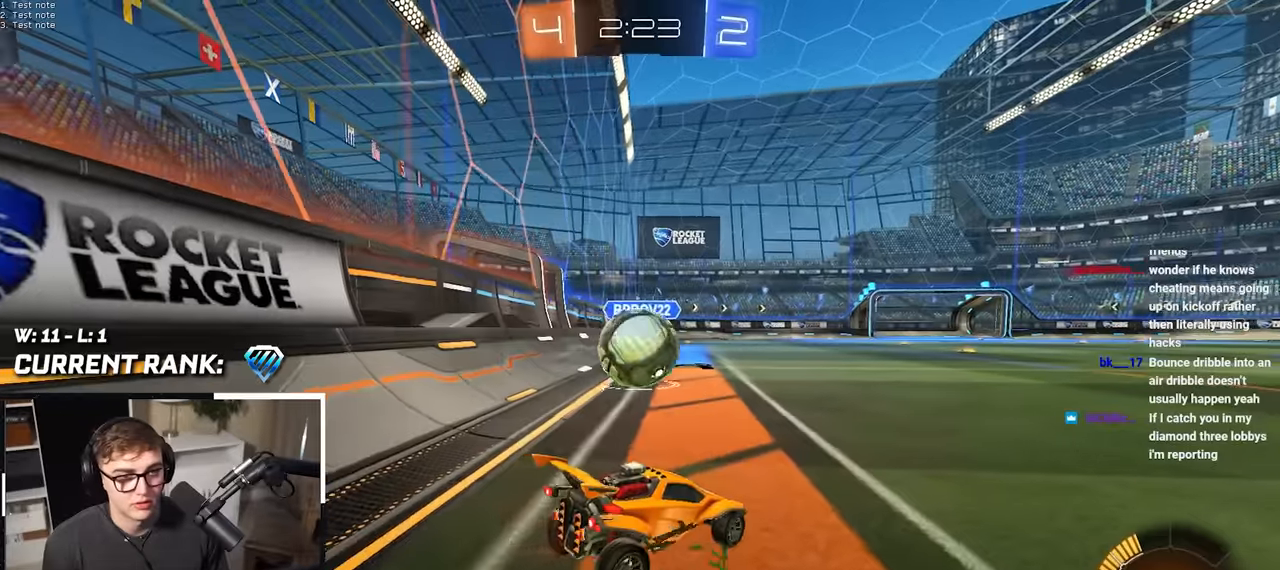
Gameplay with a controller (PlayStation layout); each line is a JSON object with the inputs held at the frame after it. "events" lists button and stick changes between this image and that frame as [ms after this image, input, new state], when the widget could be followed in between.
{"buttons": [], "left_stick": "up-left", "right_stick": "center", "events": [[67, "left_stick", "up-right"], [250, "left_stick", "up-left"]]}
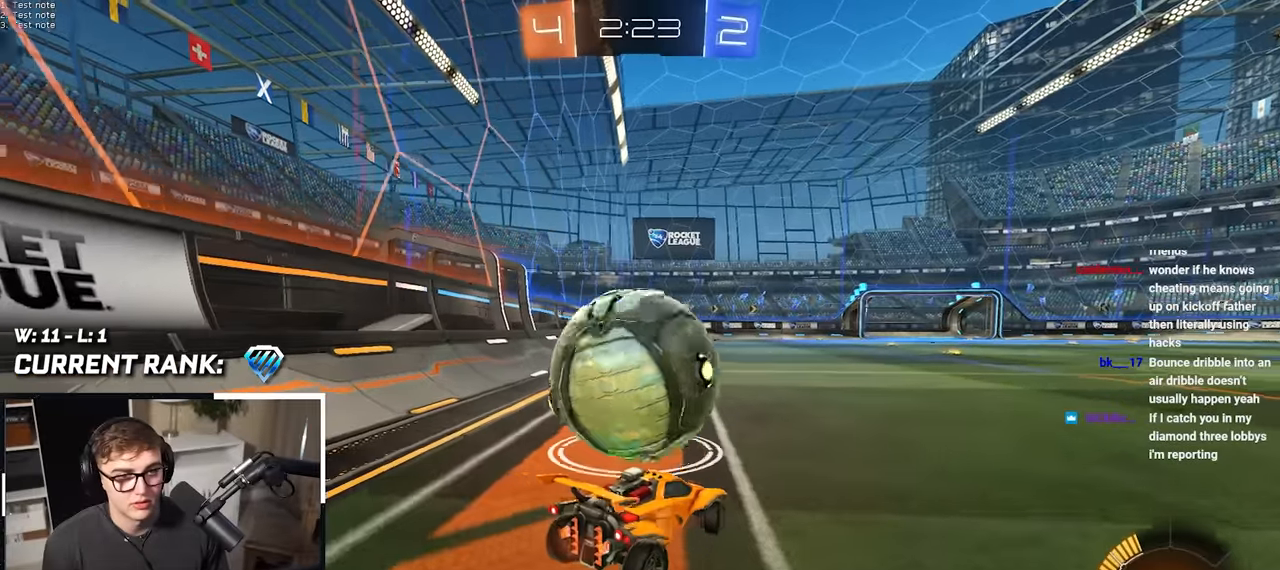
{"buttons": [], "left_stick": "up-left", "right_stick": "center", "events": [[184, "left_stick", "down-left"], [250, "left_stick", "center"], [467, "left_stick", "up-left"]]}
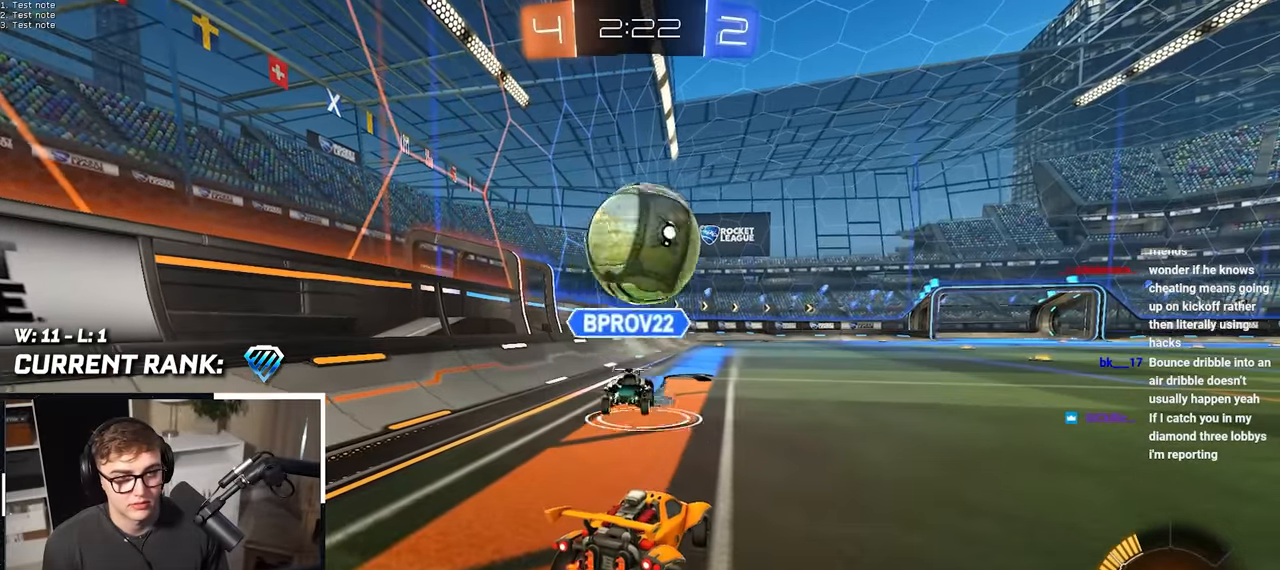
{"buttons": ["L2"], "left_stick": "up-left", "right_stick": "center", "events": [[100, "left_stick", "center"], [150, "left_stick", "up-left"], [400, "L2", "down"]]}
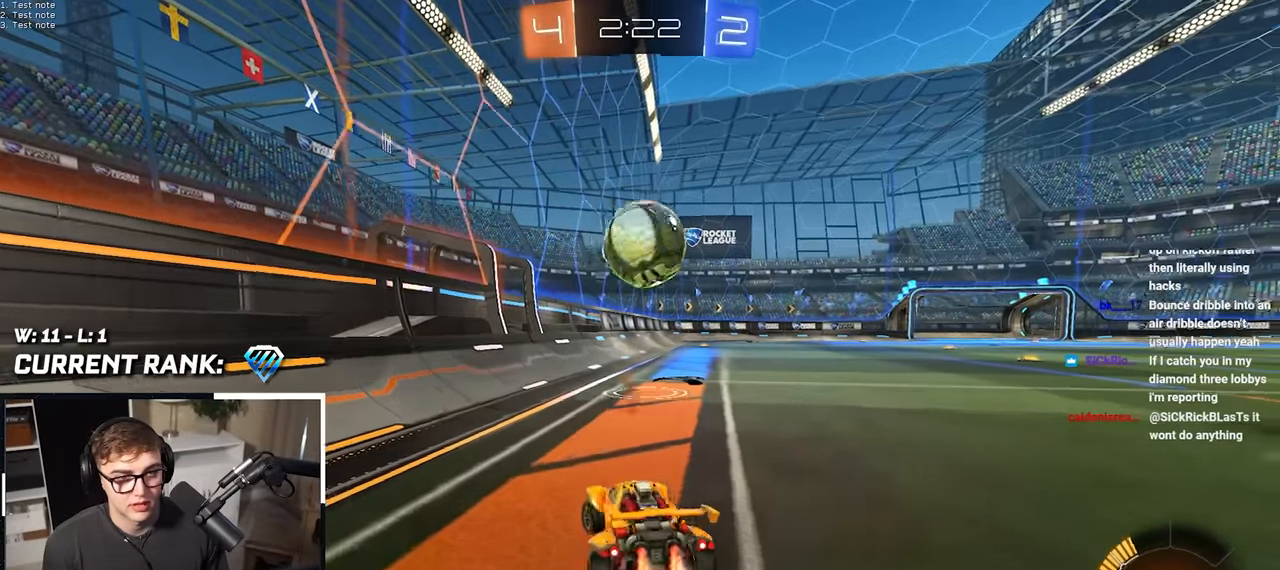
{"buttons": [], "left_stick": "up", "right_stick": "center", "events": [[184, "left_stick", "up"], [284, "L2", "up"]]}
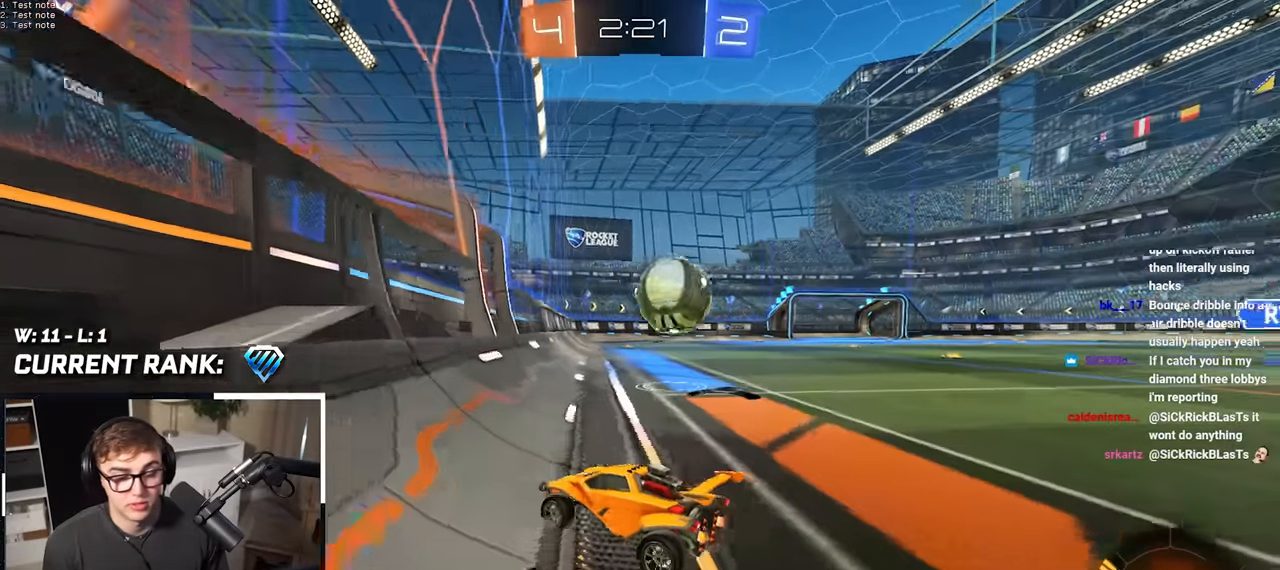
{"buttons": [], "left_stick": "center", "right_stick": "center", "events": [[67, "left_stick", "up-right"], [434, "left_stick", "center"]]}
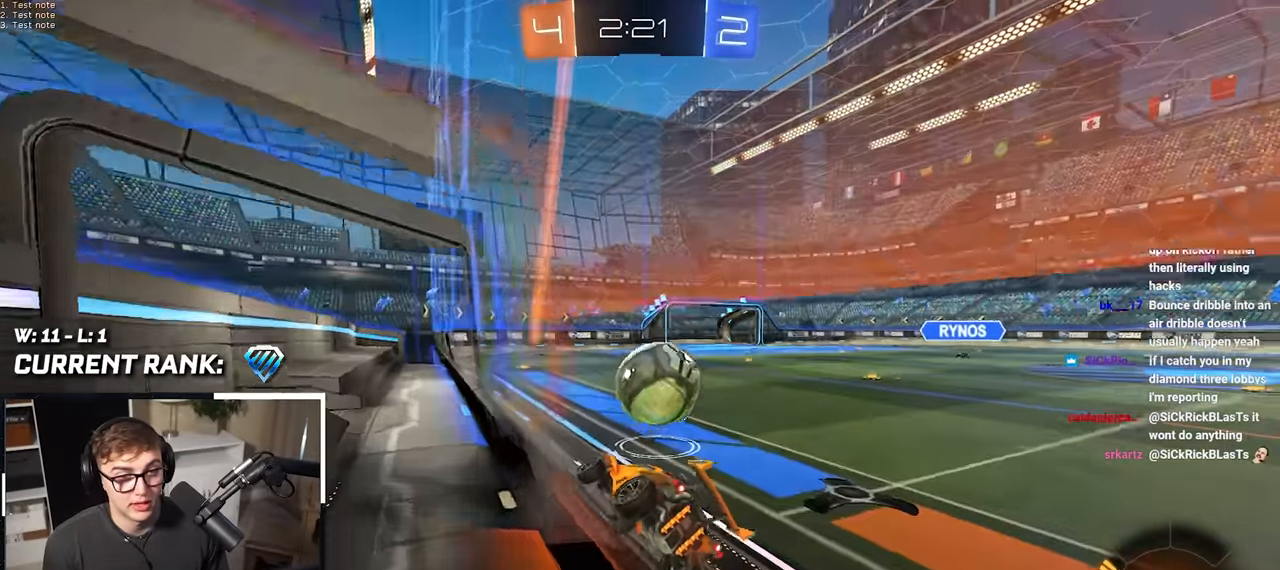
{"buttons": [], "left_stick": "center", "right_stick": "center", "events": [[50, "left_stick", "down-right"], [117, "left_stick", "center"], [167, "left_stick", "up"], [317, "left_stick", "center"]]}
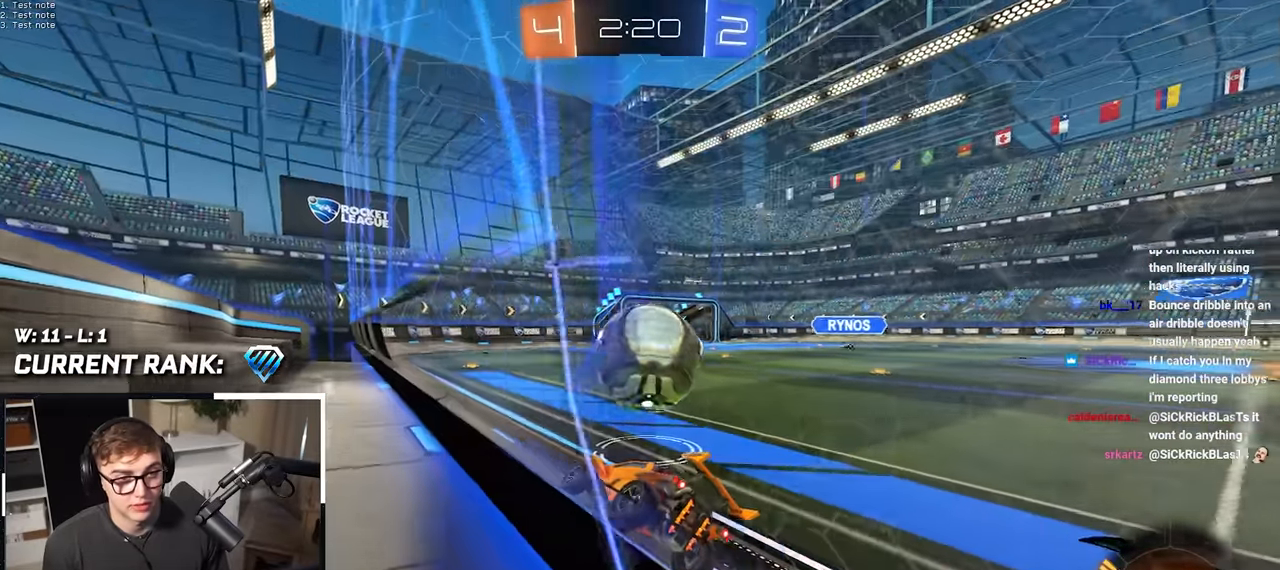
{"buttons": ["TRIANGLE", "L2"], "left_stick": "up-right", "right_stick": "center", "events": [[67, "left_stick", "up"], [184, "L2", "down"], [217, "left_stick", "up-right"], [500, "TRIANGLE", "down"]]}
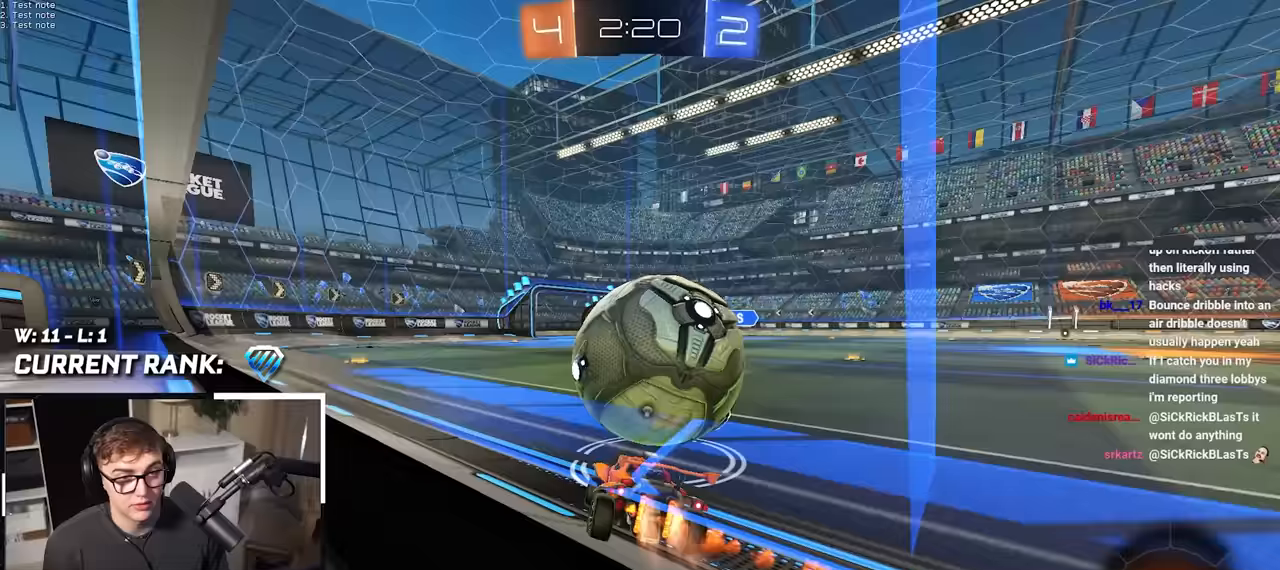
{"buttons": [], "left_stick": "center", "right_stick": "center", "events": [[33, "left_stick", "up"], [133, "TRIANGLE", "up"], [150, "L2", "up"], [400, "left_stick", "center"]]}
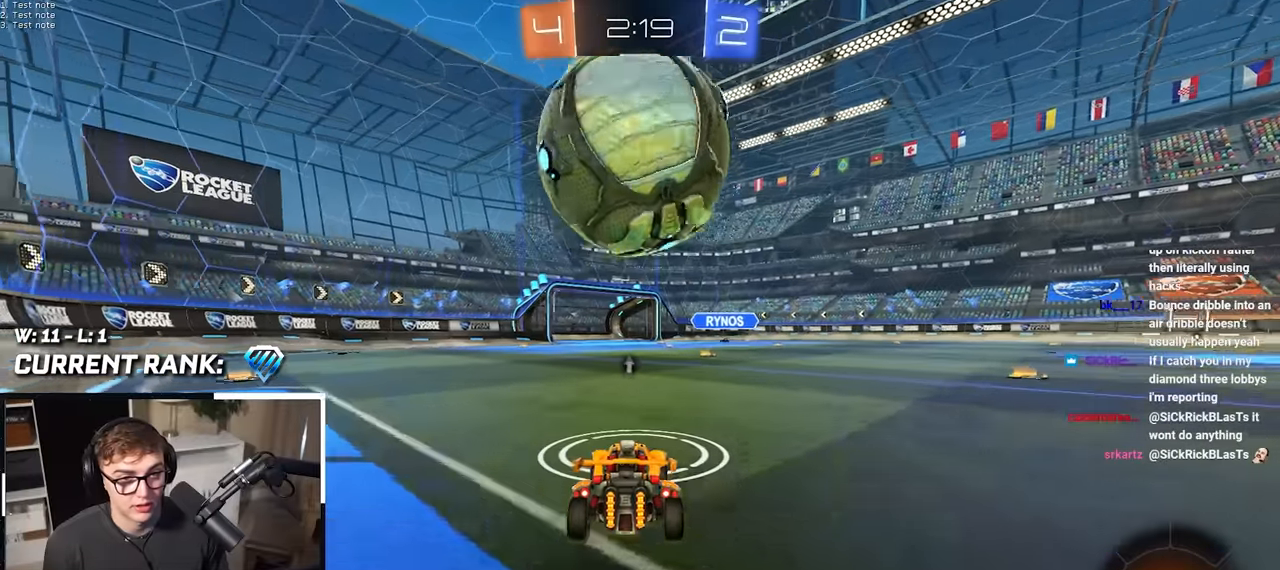
{"buttons": [], "left_stick": "center", "right_stick": "center", "events": []}
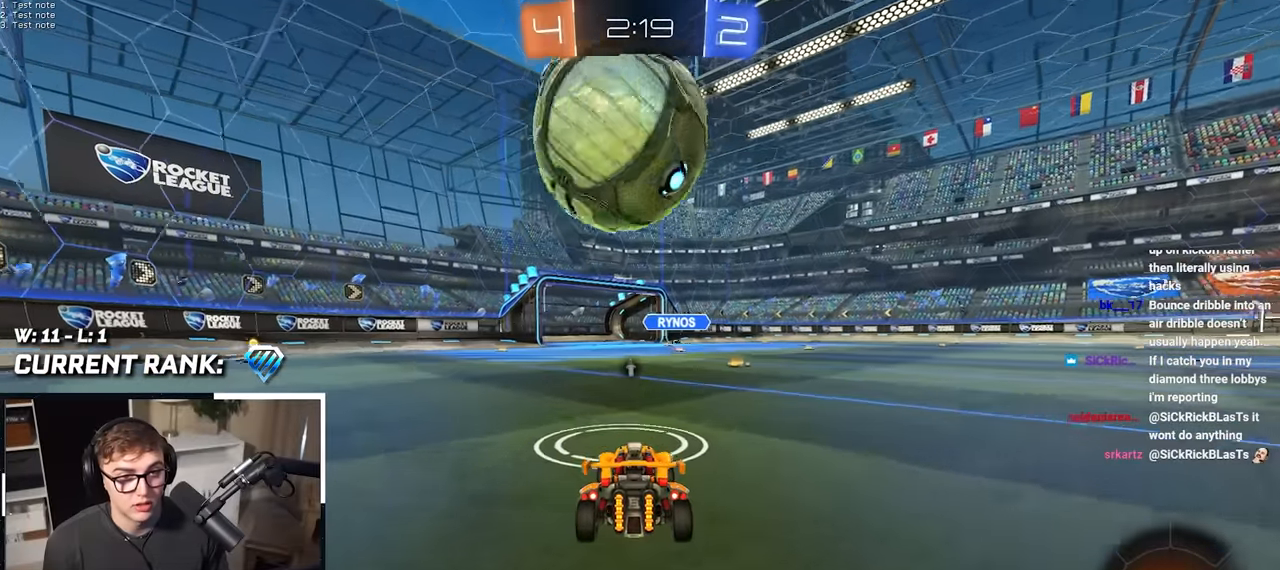
{"buttons": [], "left_stick": "up-left", "right_stick": "center", "events": [[467, "left_stick", "up-left"]]}
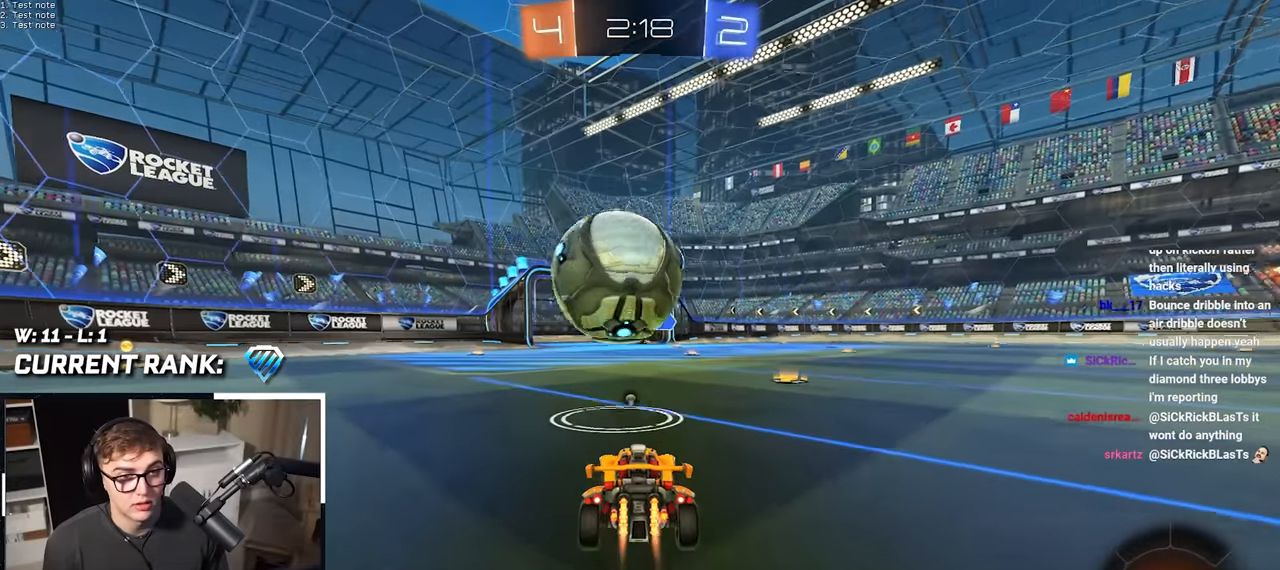
{"buttons": ["CROSS", "L2", "R1"], "left_stick": "up-right", "right_stick": "center", "events": [[17, "L2", "down"], [67, "left_stick", "center"], [383, "left_stick", "right"], [467, "CROSS", "down"], [467, "left_stick", "up-right"], [483, "R1", "down"]]}
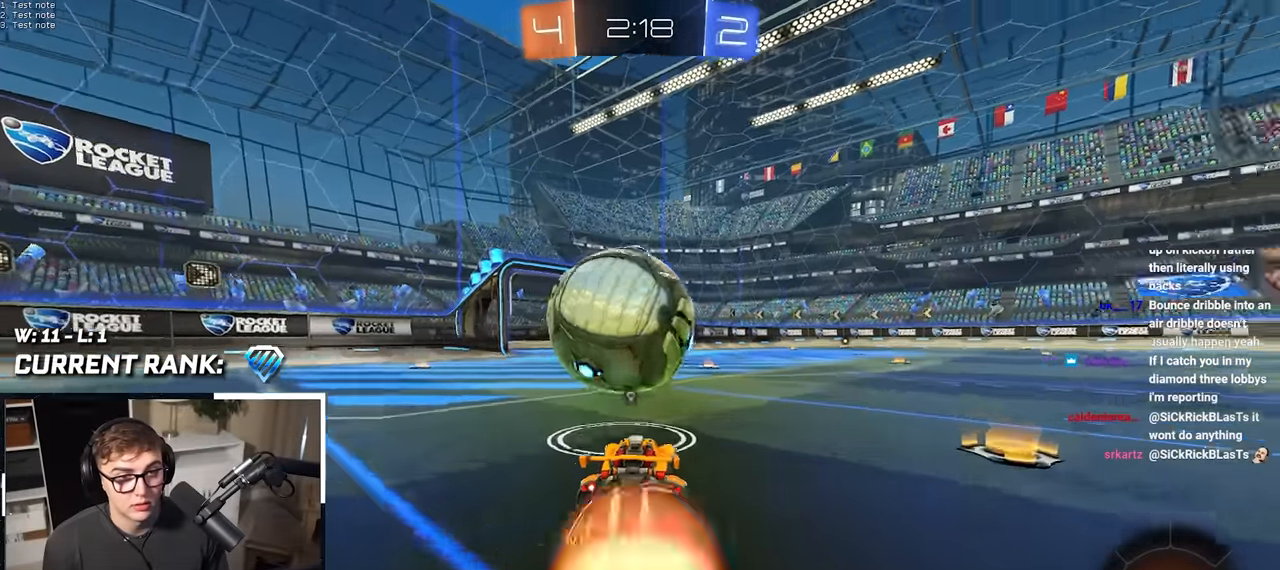
{"buttons": [], "left_stick": "left", "right_stick": "center"}
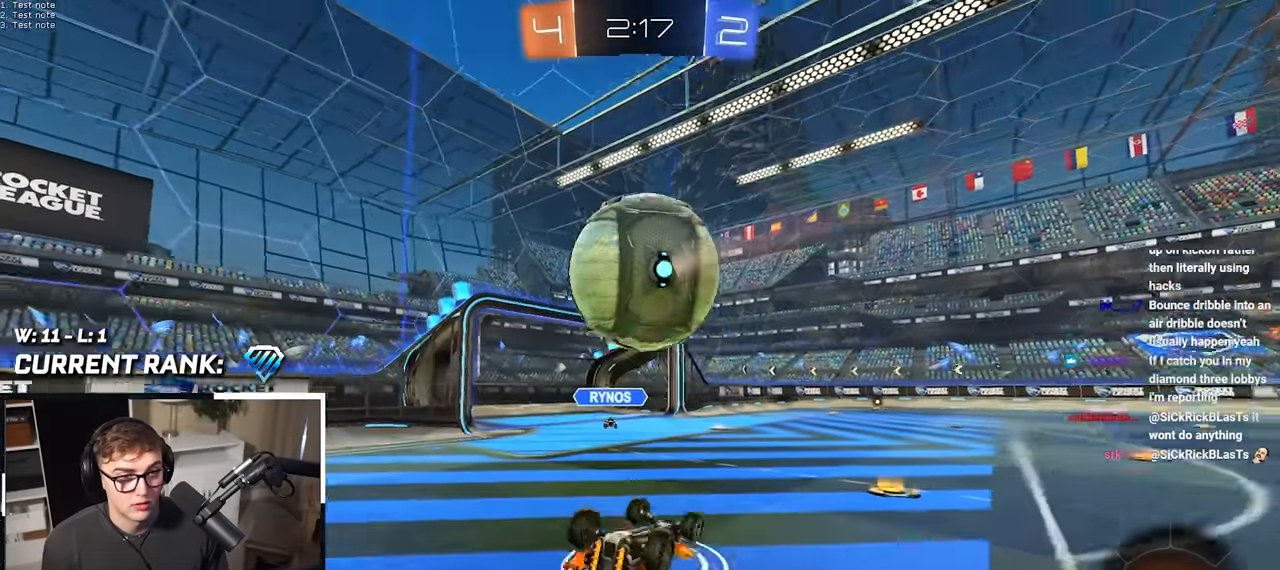
{"buttons": [], "left_stick": "center", "right_stick": "center", "events": [[250, "left_stick", "down-left"], [350, "left_stick", "center"]]}
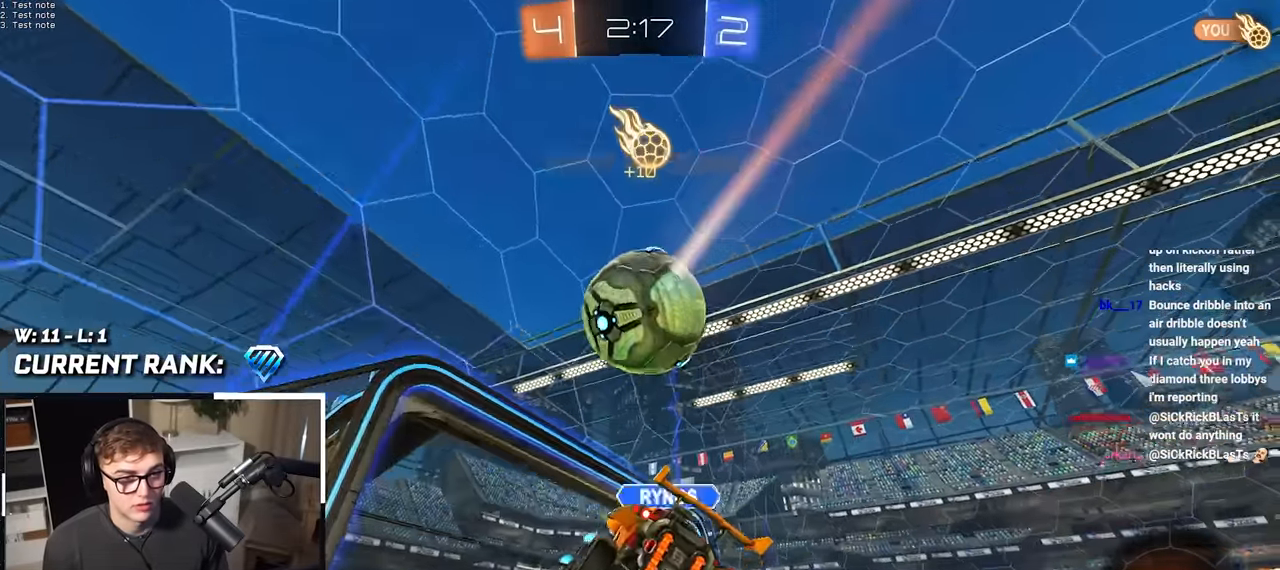
{"buttons": [], "left_stick": "down", "right_stick": "center", "events": [[133, "left_stick", "down"]]}
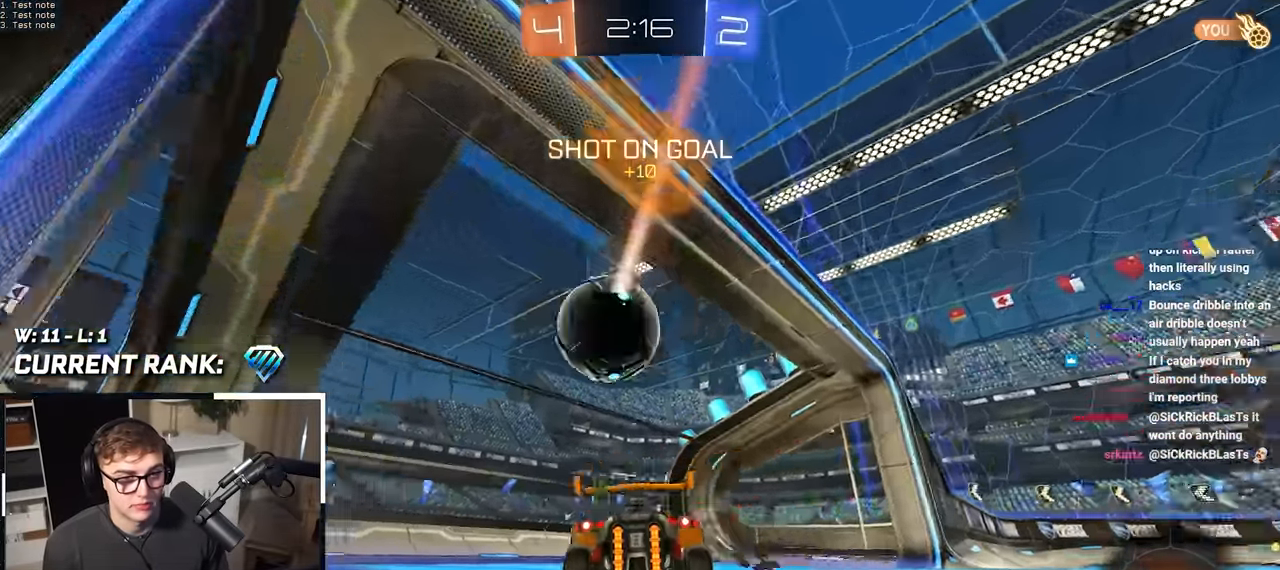
{"buttons": [], "left_stick": "center", "right_stick": "center", "events": [[217, "left_stick", "center"]]}
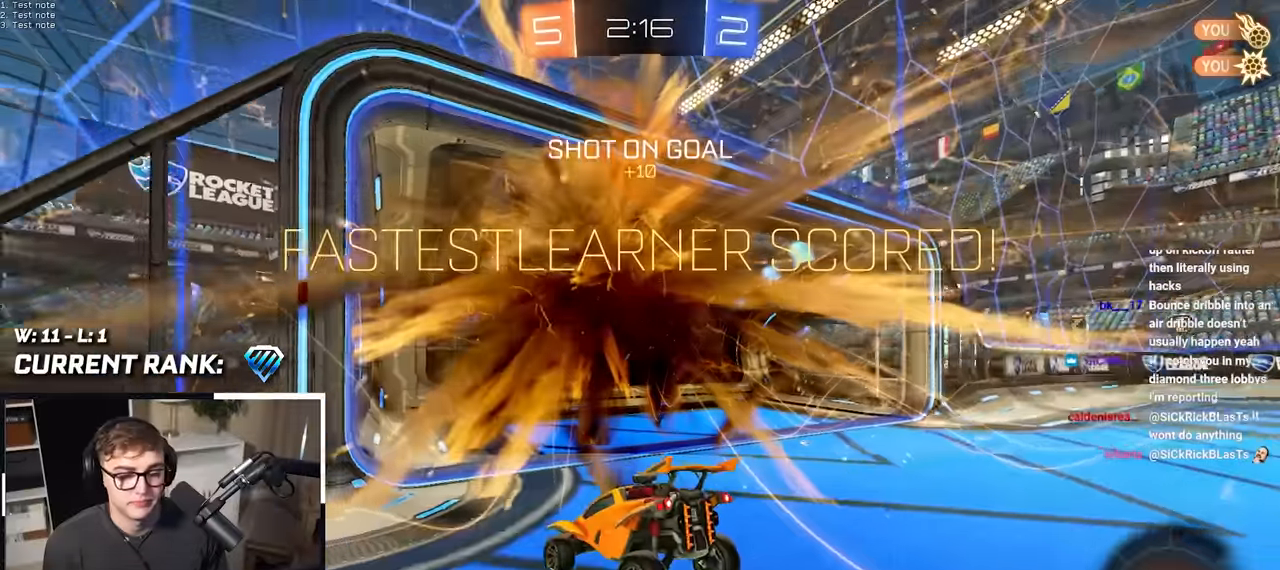
{"buttons": [], "left_stick": "left", "right_stick": "center", "events": [[317, "left_stick", "left"]]}
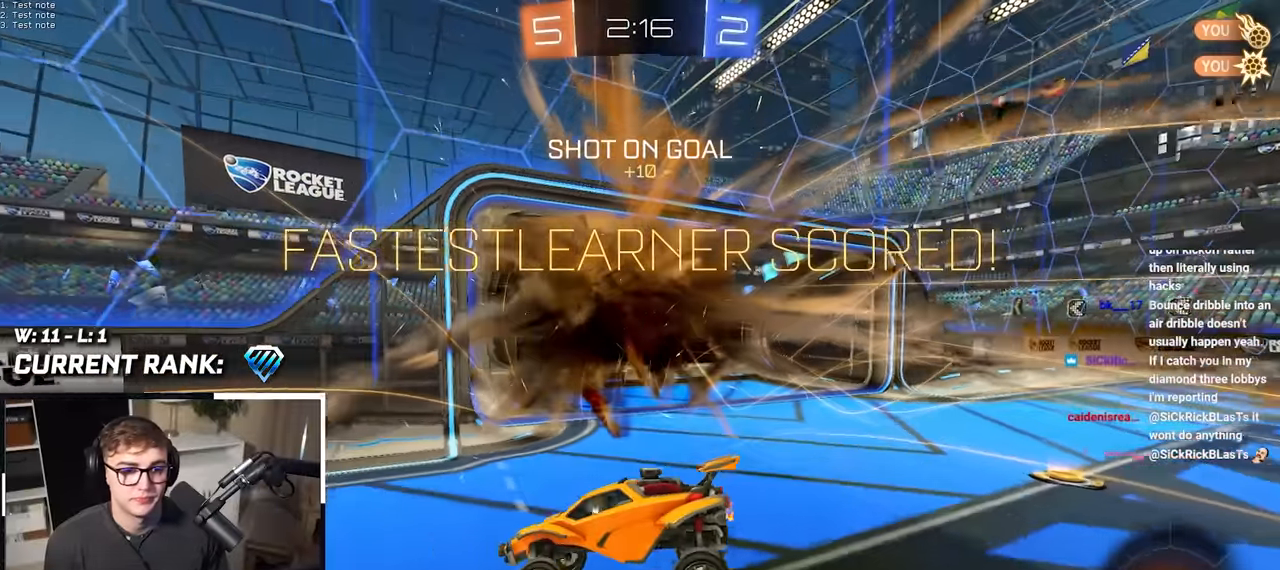
{"buttons": ["L2"], "left_stick": "center", "right_stick": "center", "events": [[100, "left_stick", "center"], [433, "L2", "down"]]}